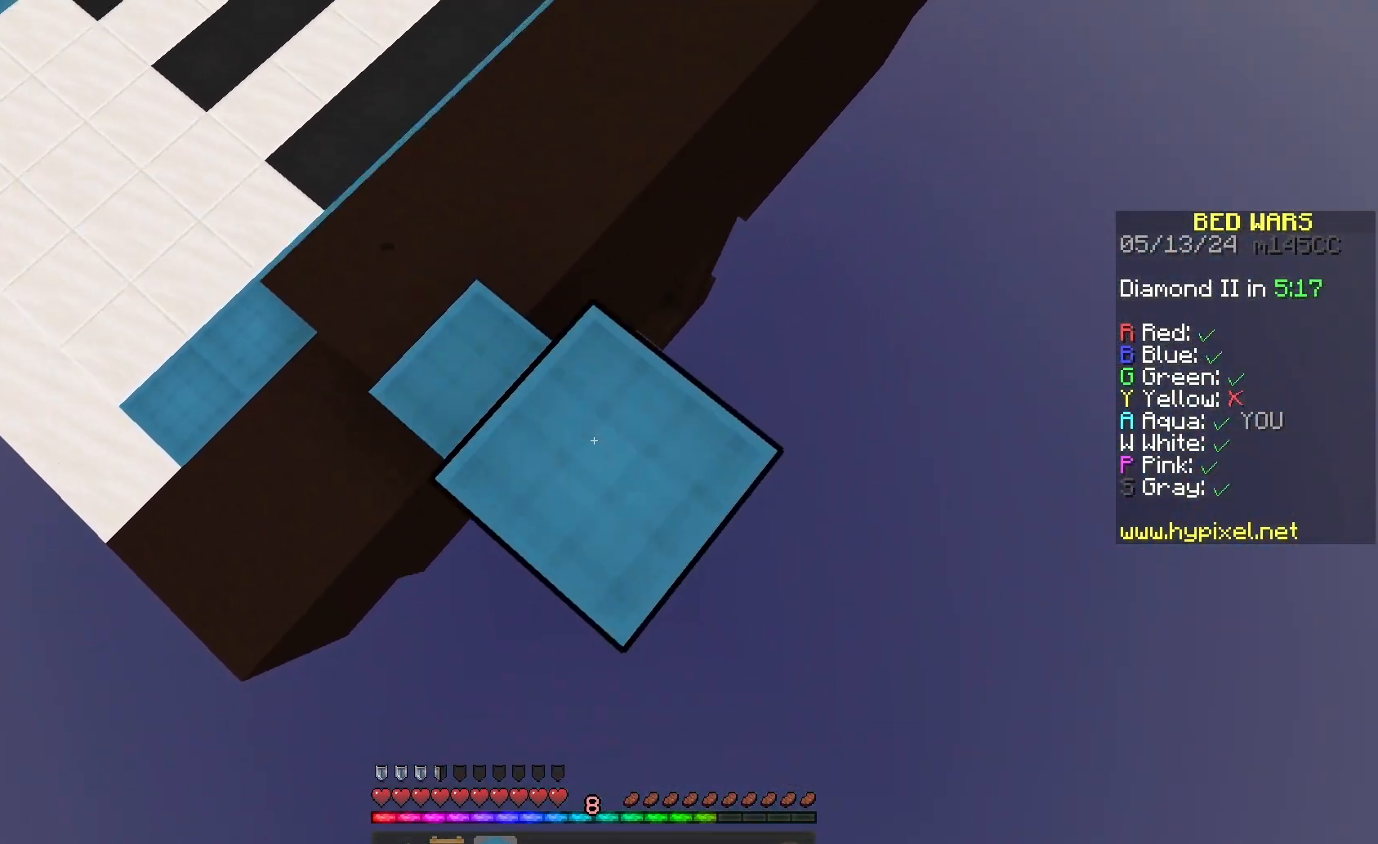
Gameplay with keyboard and mouse; each line is a JSON object with the keys and mouse buttons held at the frame after it. "events" lists presses ("down") and releases ("up") of "a", "d", "s", "space", "w", "mouse_left" and "mouse_right" between this image and that frame as [ms after this image, input, new state], when the widget could be followed in between. "mouse_left", "mouse_right" = the "left", "right" buttons of the "mouse" list. No other keys are recorded. Fast repeated clicks can show as one long hold. Mouse movement is not recorded.
{"keys": ["d", "s", "space"], "mouse": ["right"], "events": [[33, "mouse_right", "up"], [33, "space", "up"], [100, "mouse_right", "down"], [167, "mouse_right", "up"], [333, "mouse_right", "down"], [400, "mouse_right", "up"], [400, "space", "down"], [500, "mouse_right", "down"]]}
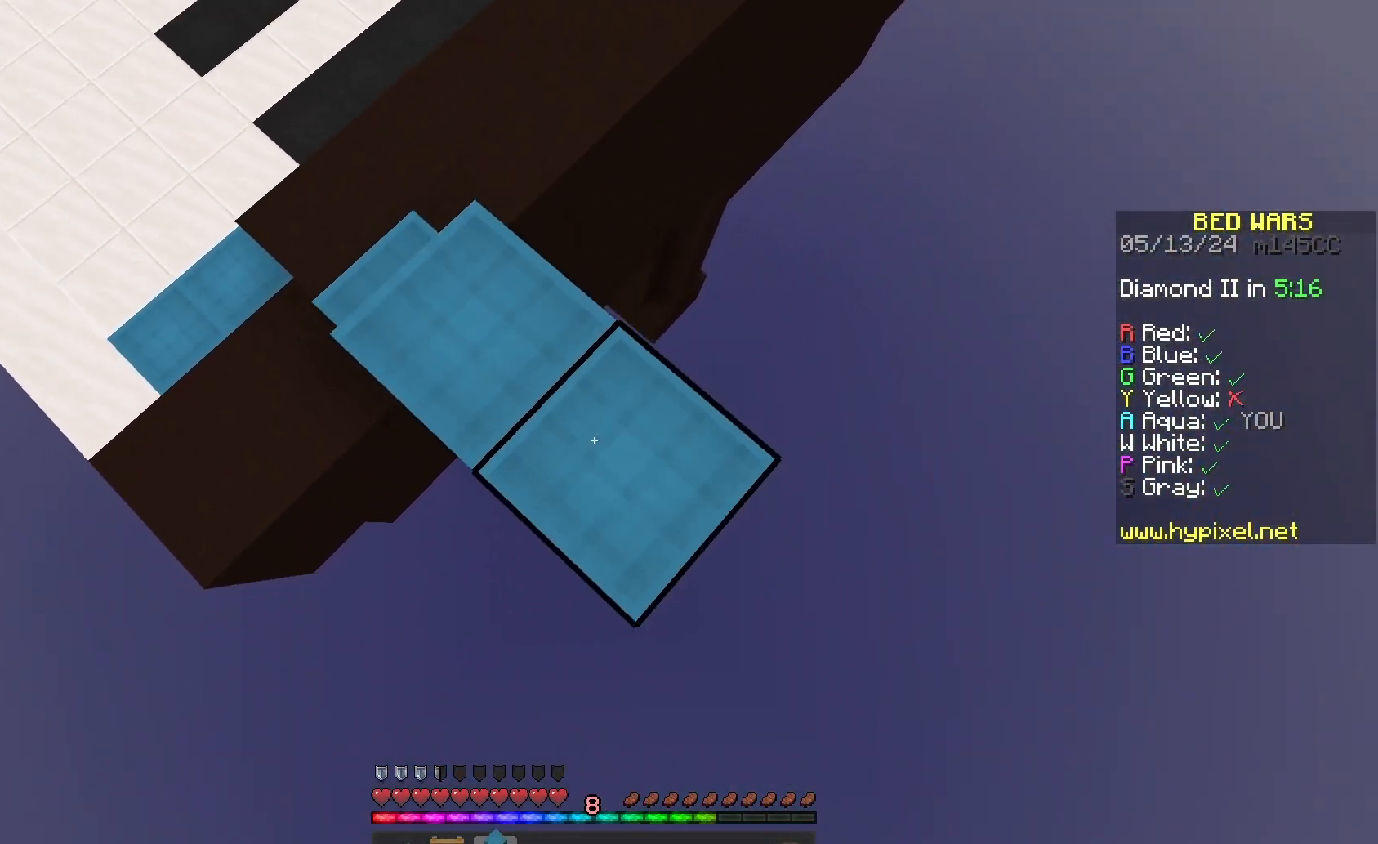
{"keys": ["d", "s", "space"], "mouse": [], "events": [[100, "space", "up"], [267, "mouse_right", "up"], [367, "mouse_right", "down"], [367, "space", "down"], [467, "mouse_right", "up"]]}
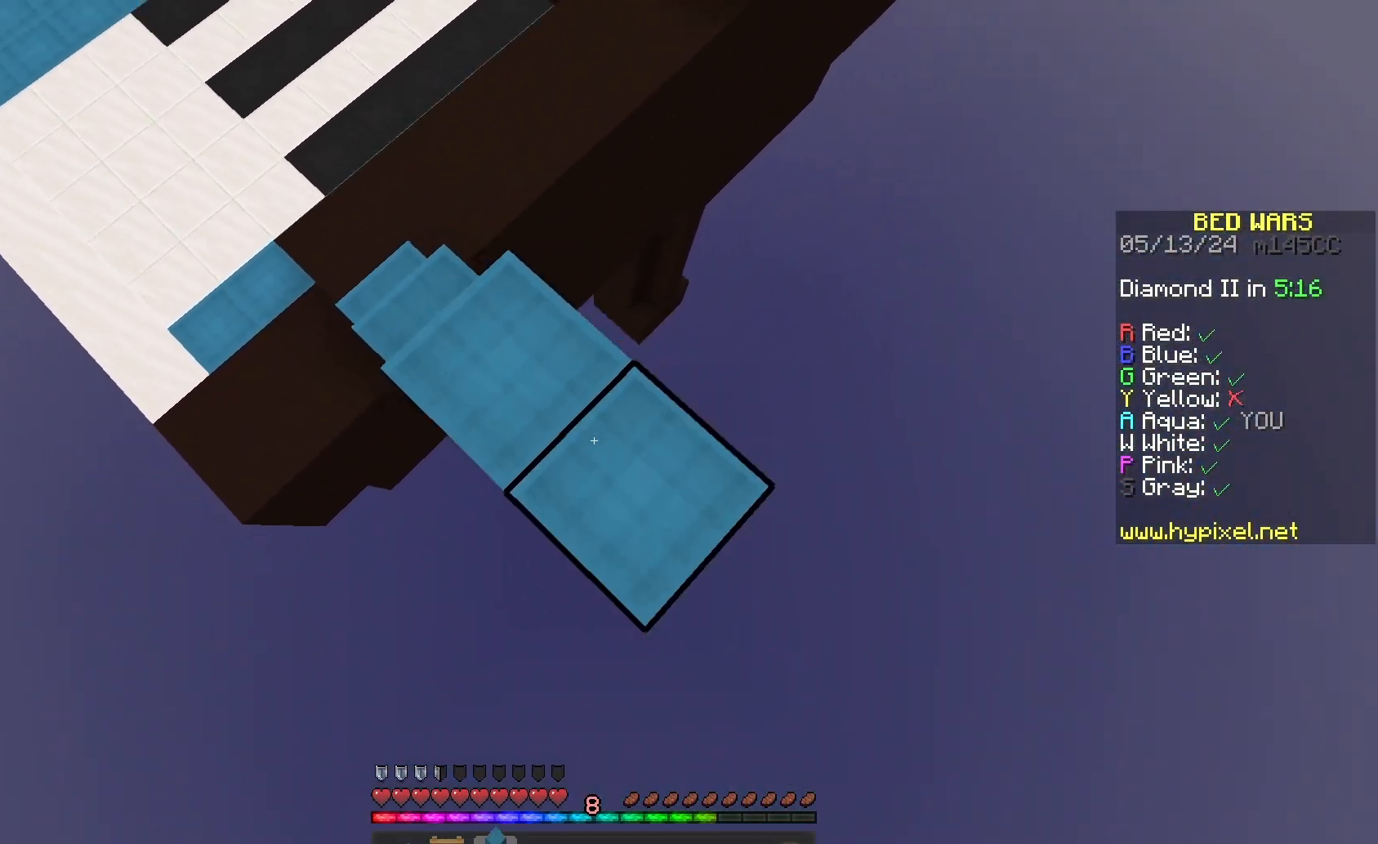
{"keys": ["d", "s", "space"], "mouse": ["right"], "events": [[67, "mouse_right", "down"], [67, "space", "up"], [133, "mouse_right", "up"], [267, "mouse_right", "down"], [333, "mouse_right", "up"], [333, "space", "down"], [433, "mouse_right", "down"]]}
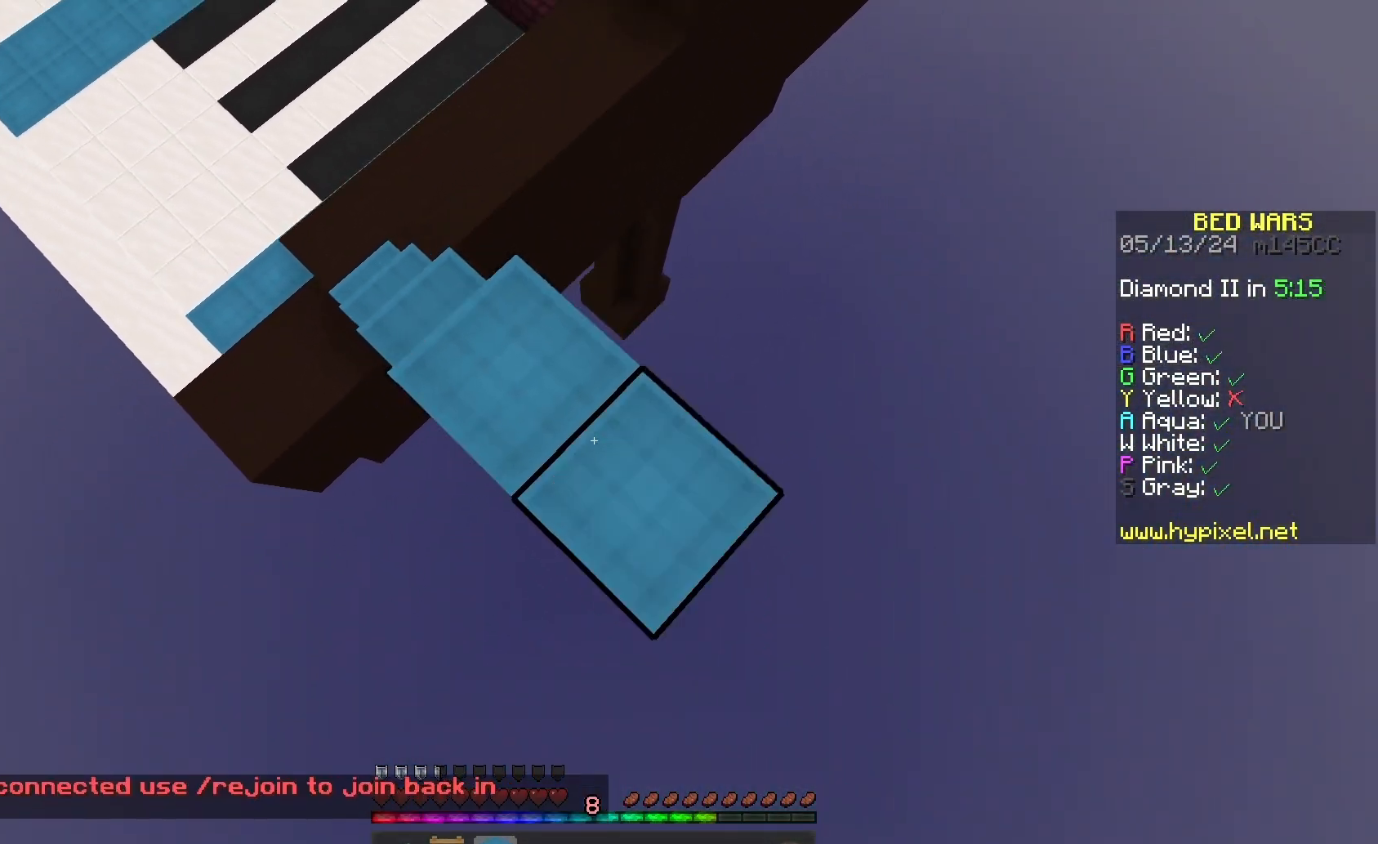
{"keys": ["d", "s", "space"], "mouse": [], "events": [[33, "mouse_right", "up"], [33, "space", "up"], [133, "mouse_right", "down"], [233, "mouse_right", "up"], [333, "mouse_right", "down"], [433, "mouse_right", "up"], [467, "space", "down"]]}
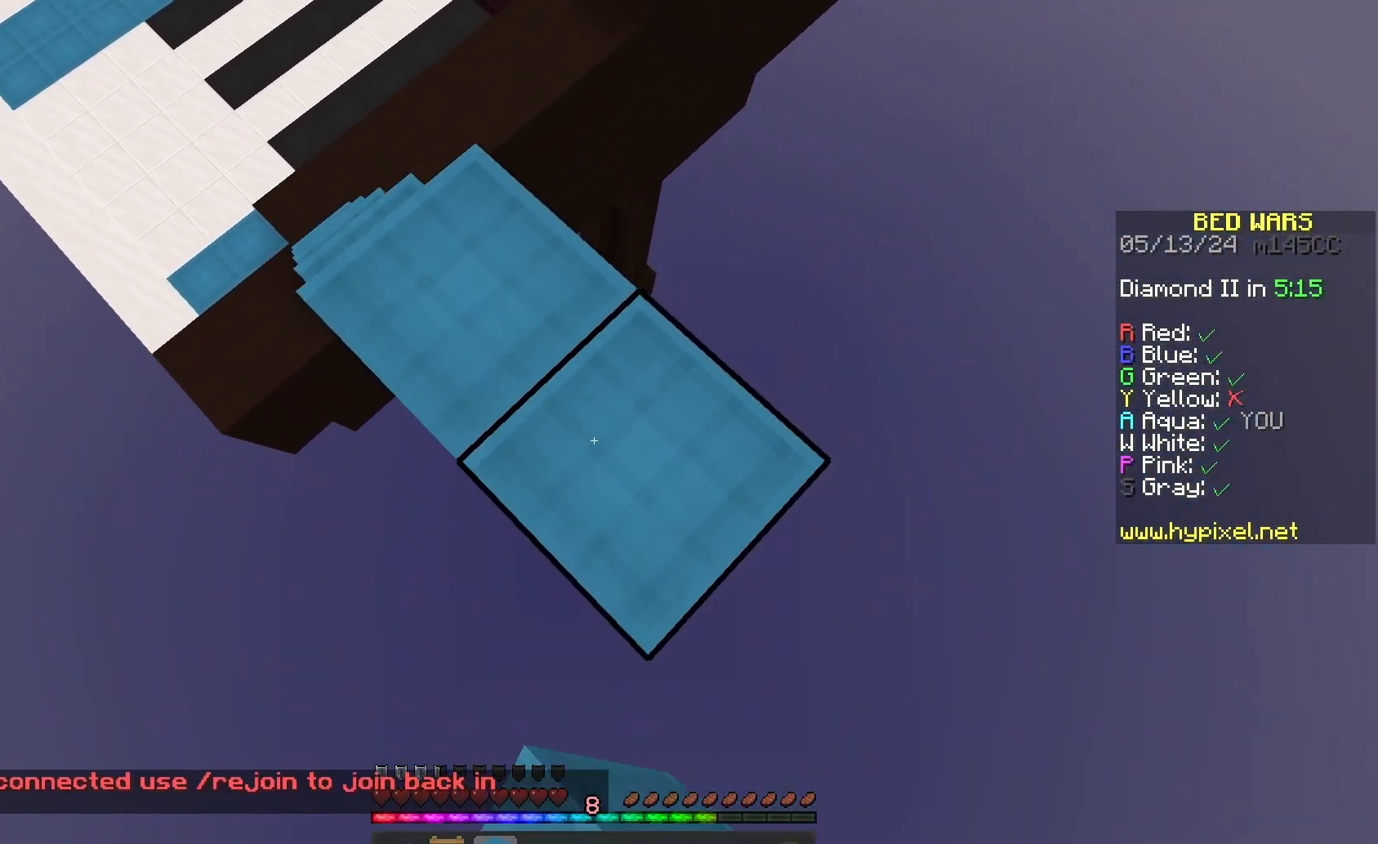
{"keys": ["d", "s", "space"], "mouse": [], "events": [[33, "mouse_right", "down"], [100, "mouse_right", "up"], [167, "space", "up"], [200, "mouse_right", "down"], [300, "mouse_right", "up"], [367, "mouse_right", "down"], [367, "space", "down"], [433, "mouse_right", "up"]]}
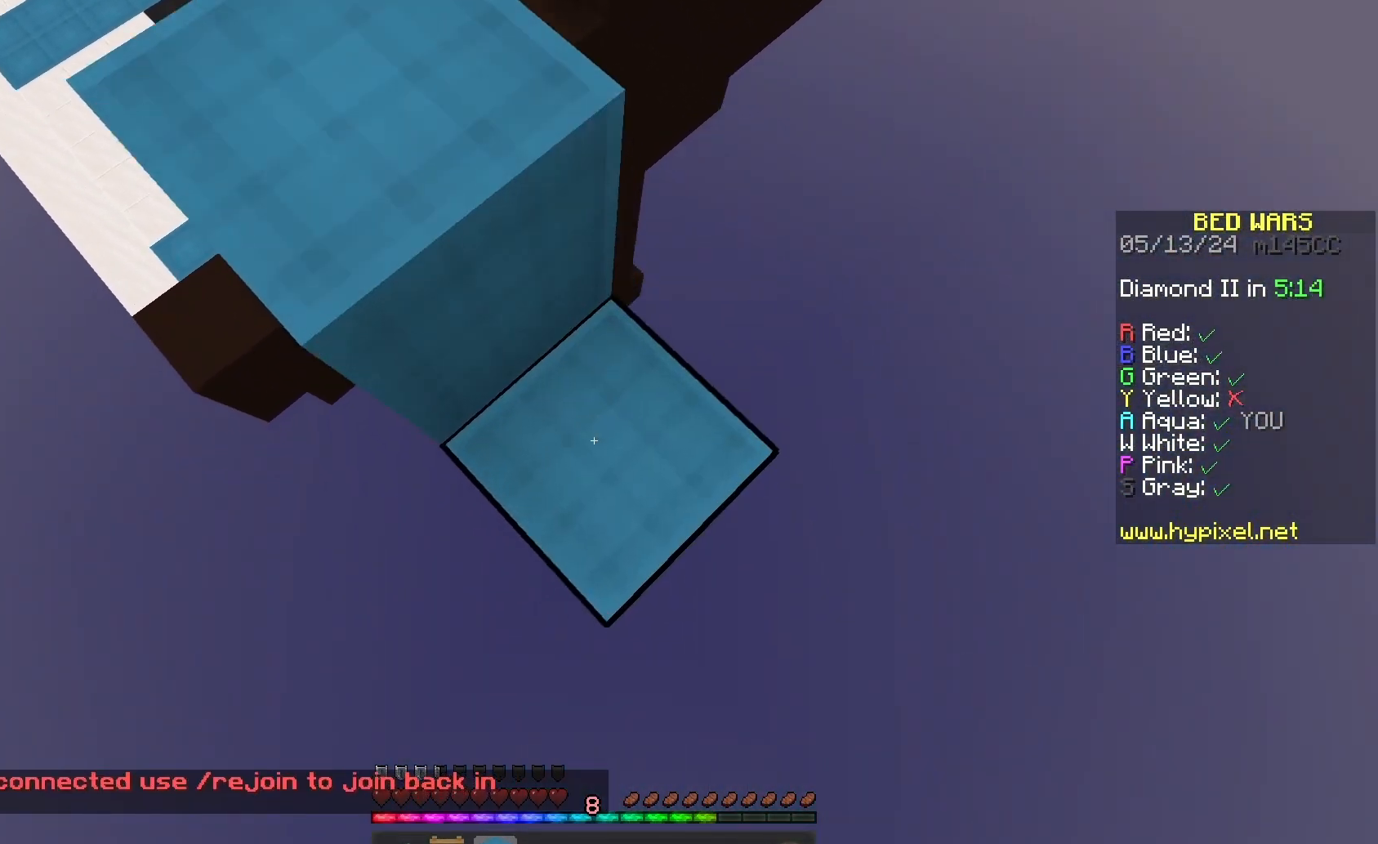
{"keys": ["s"], "mouse": [], "events": [[67, "mouse_right", "down"], [100, "space", "up"], [167, "mouse_right", "up"], [267, "mouse_right", "down"], [333, "mouse_right", "up"], [467, "d", "up"]]}
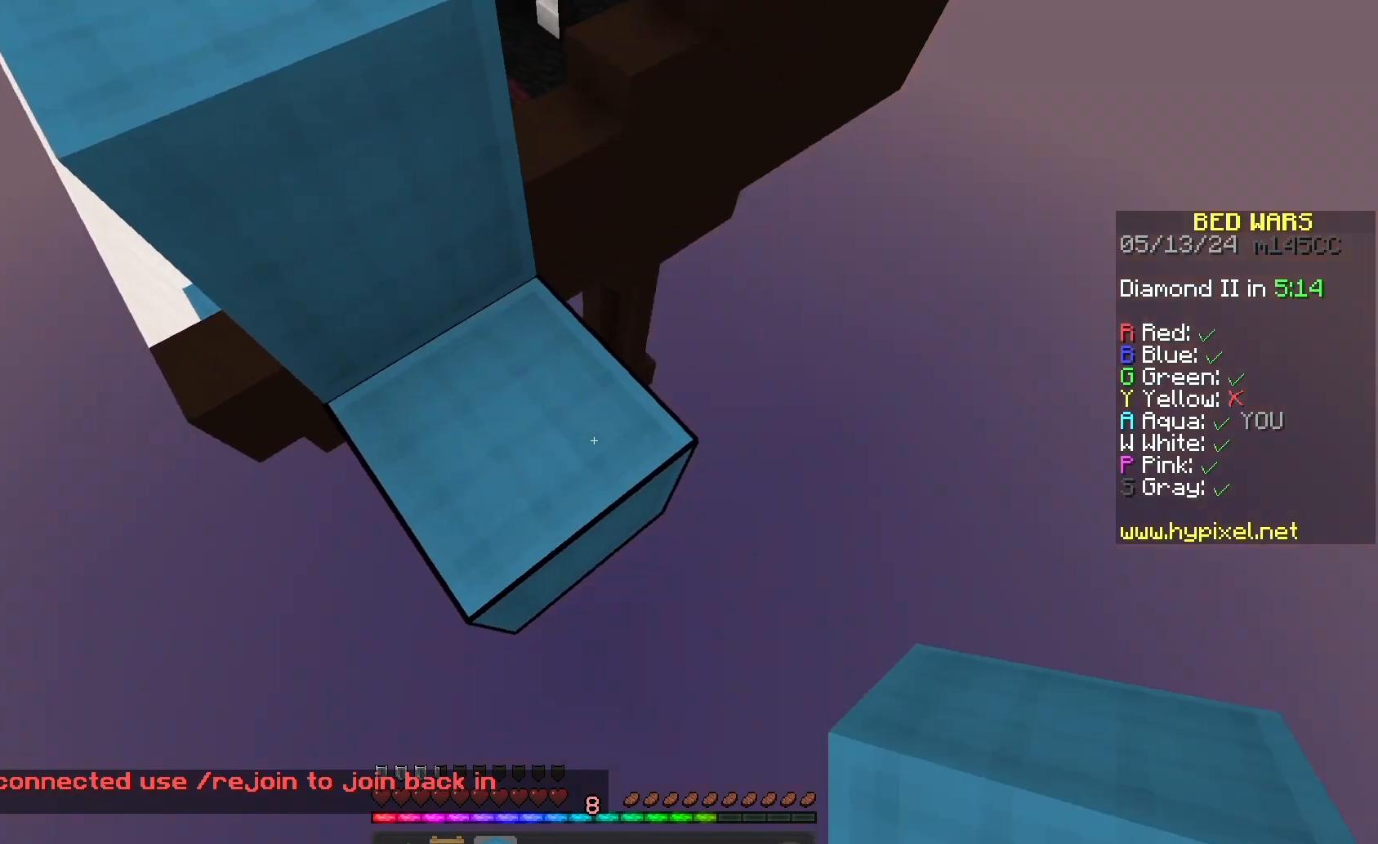
{"keys": ["d", "s"], "mouse": [], "events": [[33, "s", "up"], [67, "space", "down"], [167, "mouse_right", "down"], [300, "mouse_right", "up"], [333, "space", "up"], [367, "d", "down"], [367, "mouse_right", "down"], [367, "s", "down"], [467, "mouse_right", "up"]]}
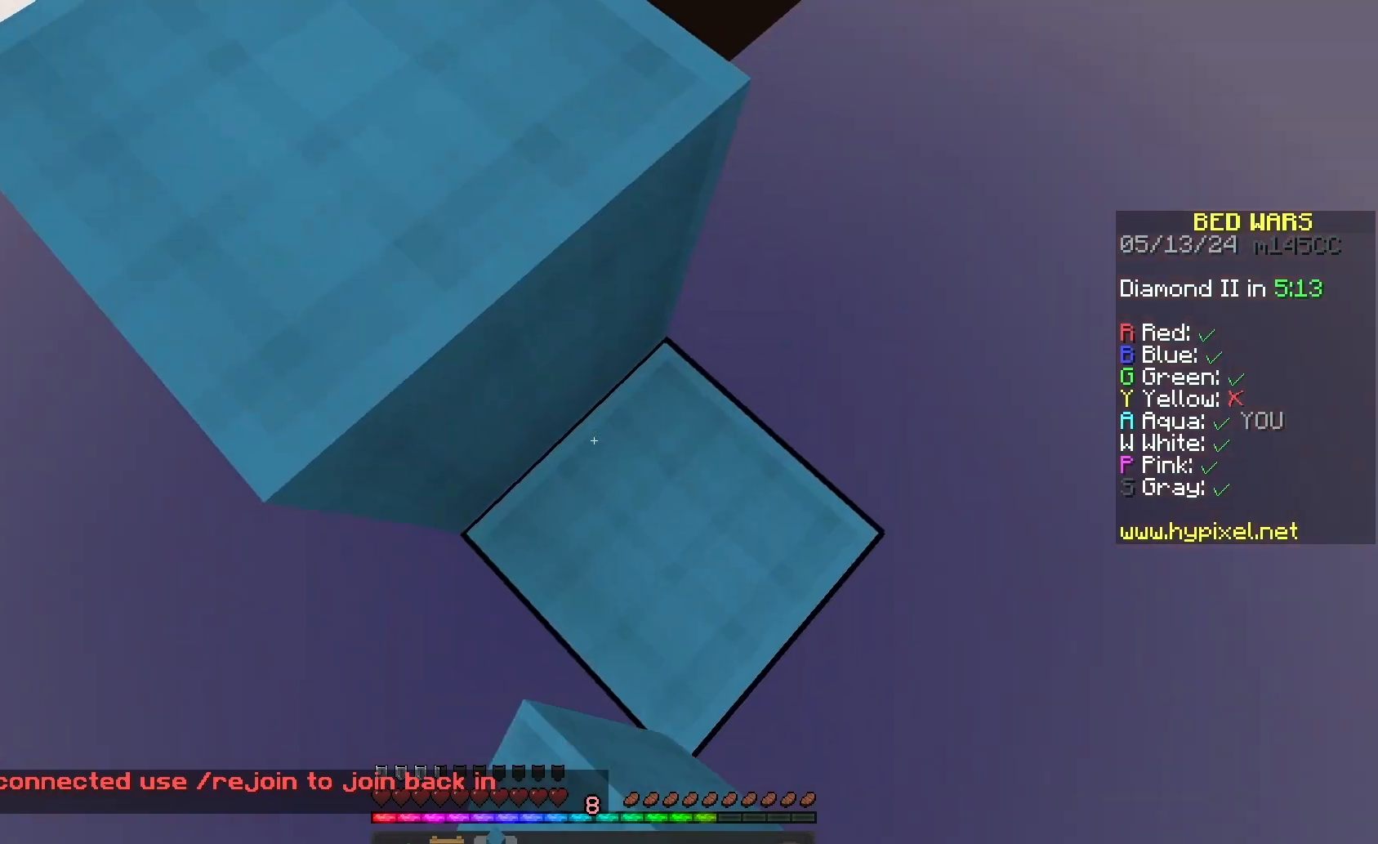
{"keys": ["d", "s"], "mouse": [], "events": []}
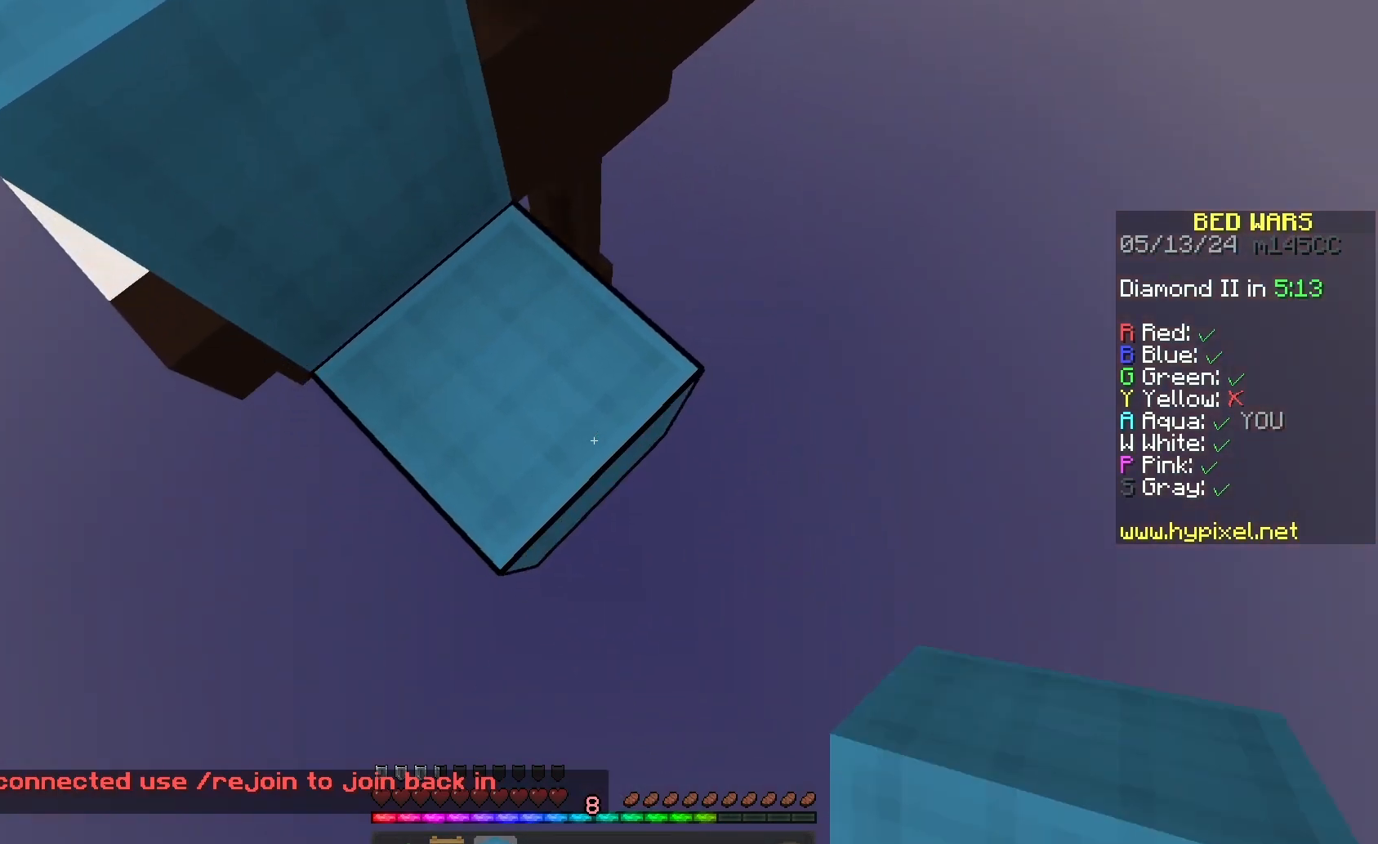
{"keys": ["d", "s"], "mouse": ["right"], "events": [[100, "mouse_right", "down"], [200, "mouse_right", "up"], [467, "mouse_right", "down"]]}
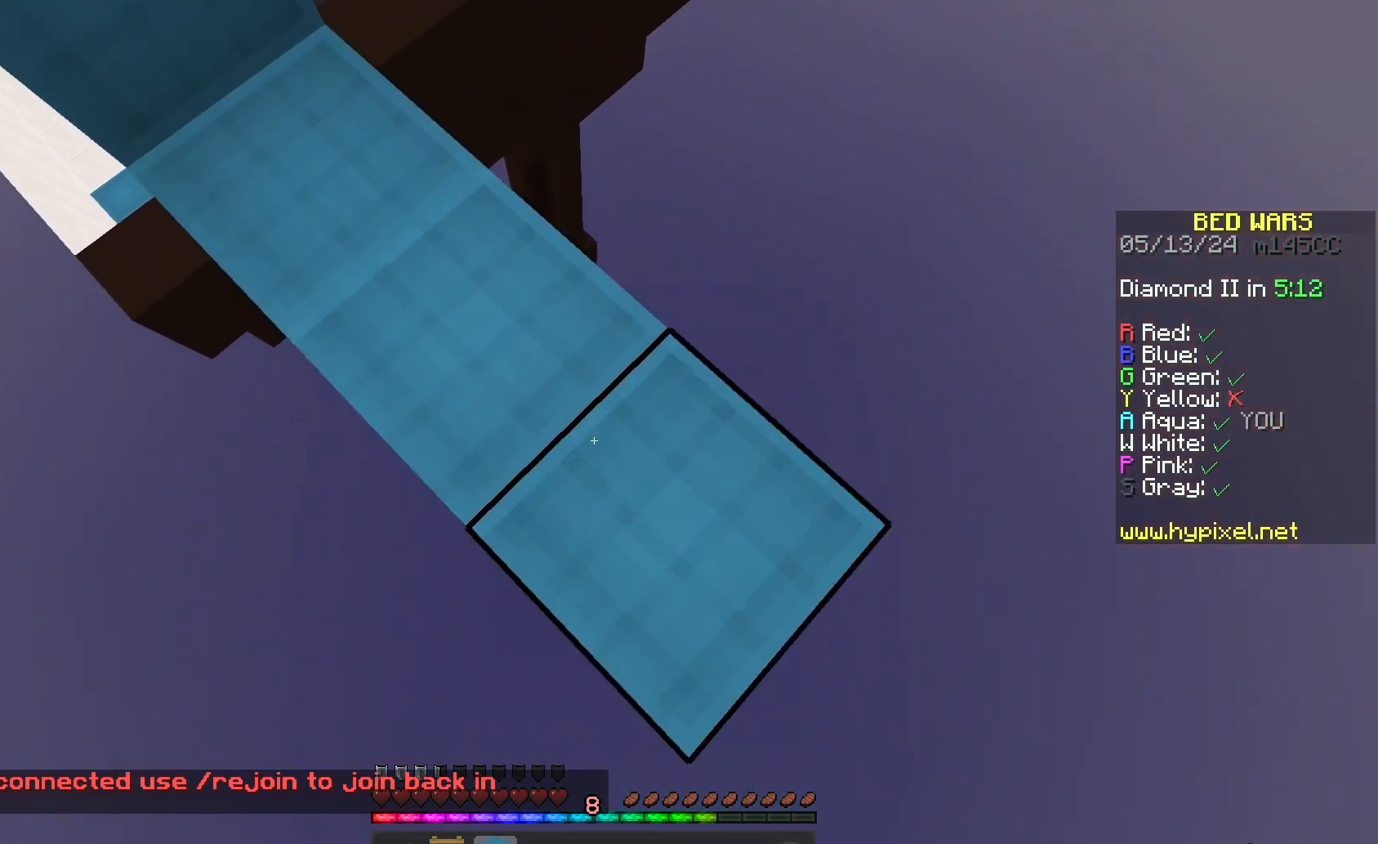
{"keys": ["d", "s"], "mouse": [], "events": [[67, "mouse_right", "up"], [333, "mouse_right", "down"], [433, "mouse_right", "up"]]}
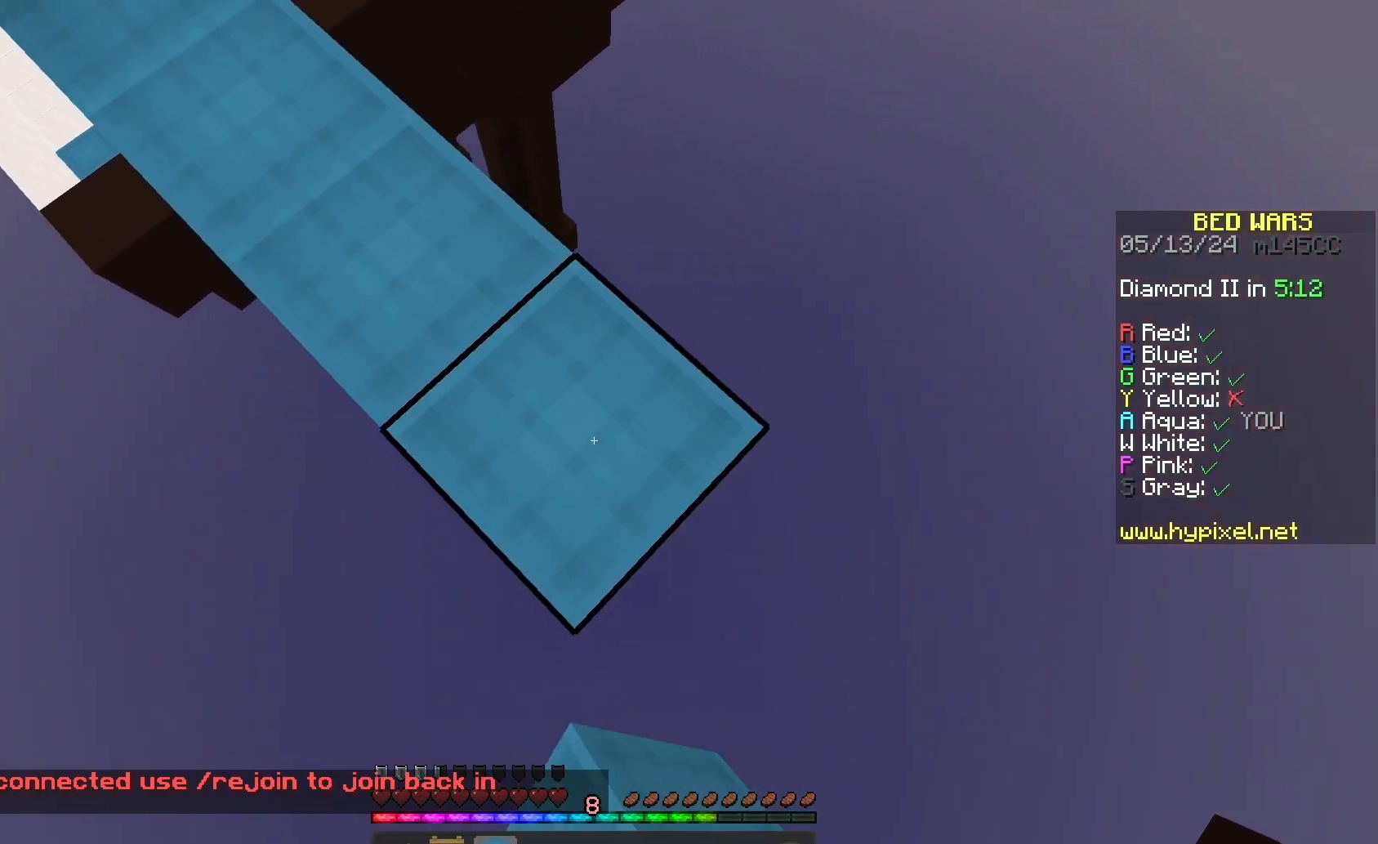
{"keys": ["d", "s"], "mouse": [], "events": [[200, "mouse_right", "down"], [300, "mouse_right", "up"]]}
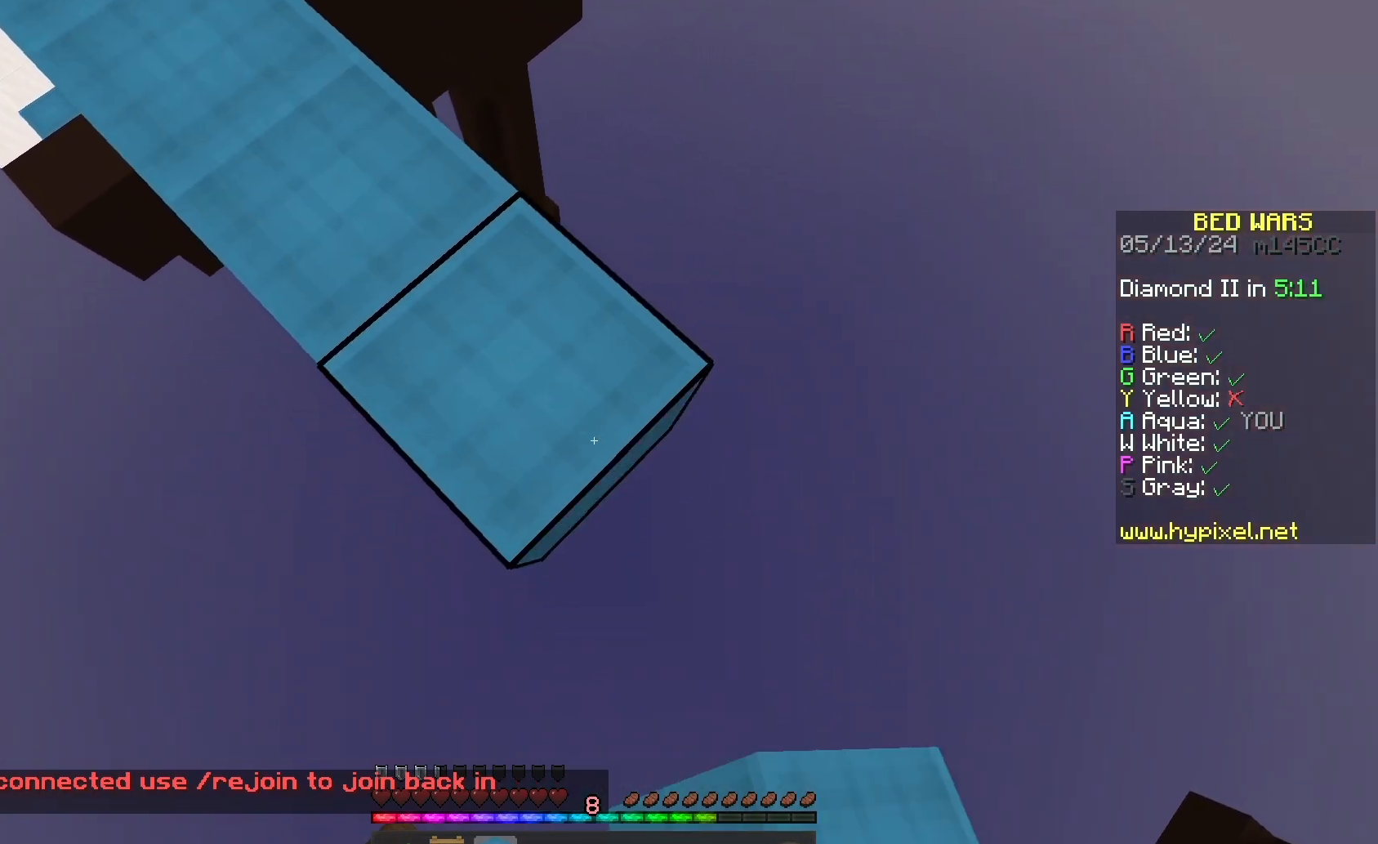
{"keys": ["a", "d", "s"], "mouse": ["right"], "events": [[67, "mouse_right", "down"], [167, "mouse_right", "up"], [433, "mouse_right", "down"], [467, "a", "down"]]}
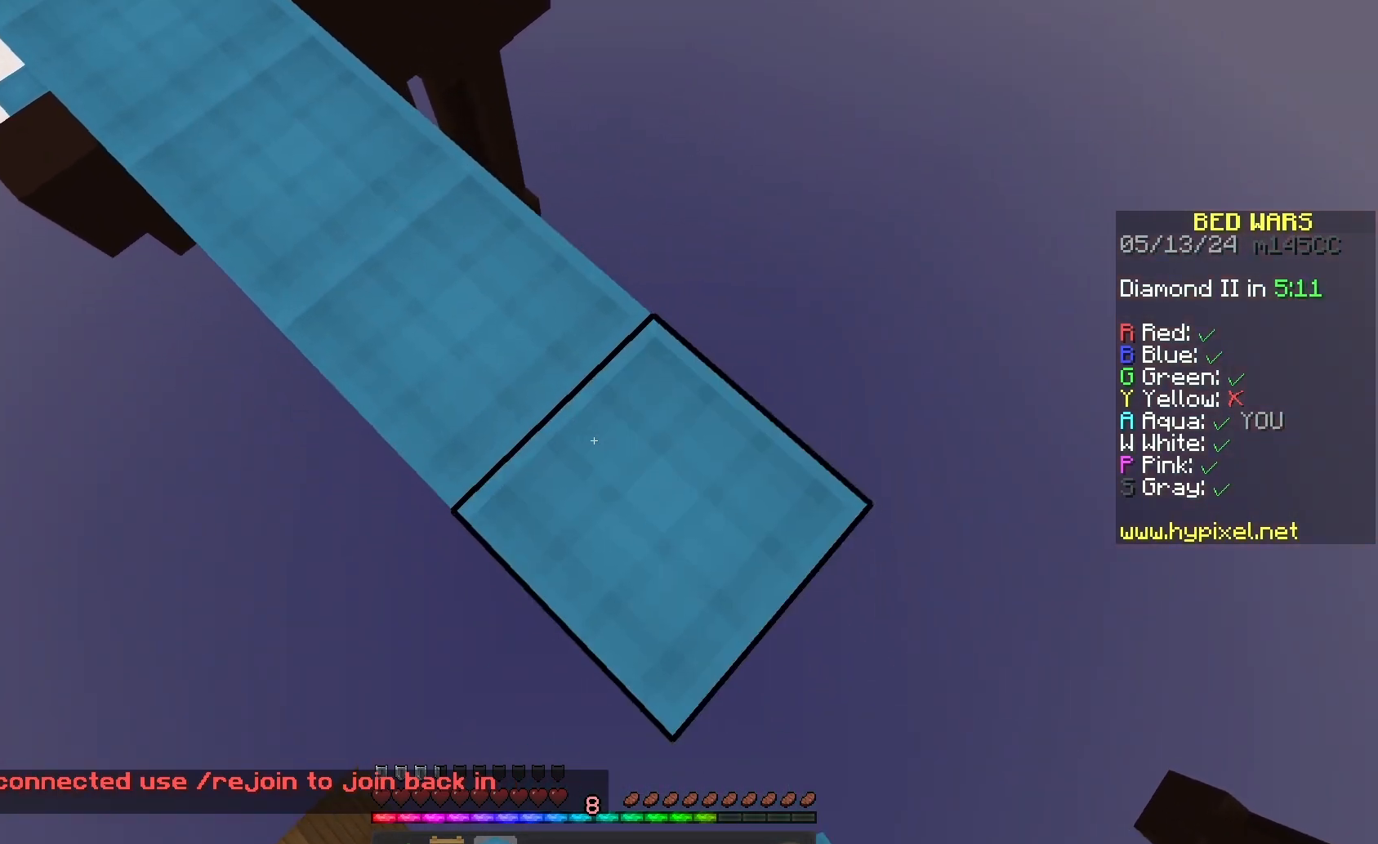
{"keys": ["d"], "mouse": ["left"], "events": [[67, "d", "up"], [67, "mouse_right", "up"], [67, "s", "up"], [133, "mouse_left", "down"], [300, "d", "down"], [433, "a", "up"]]}
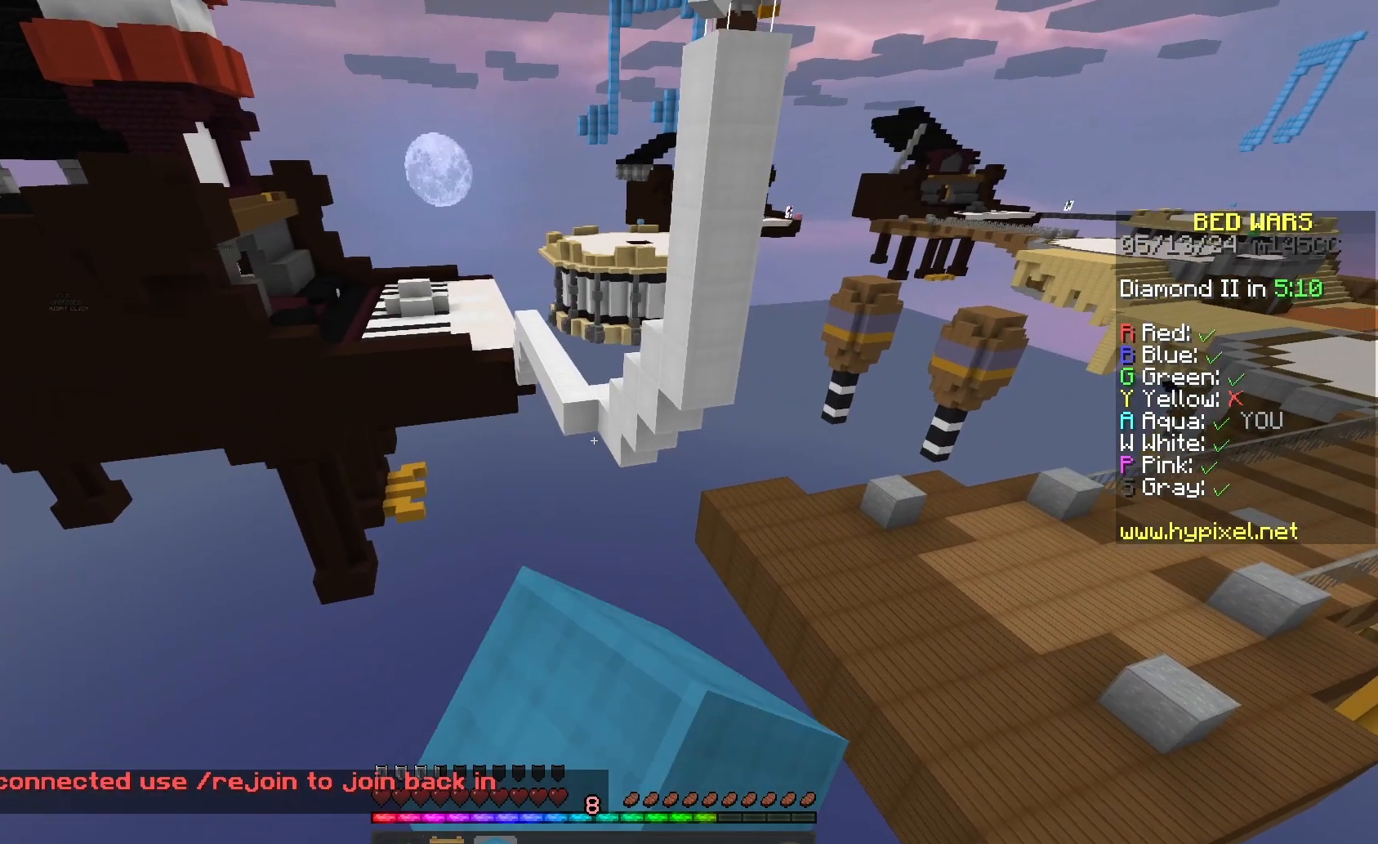
{"keys": ["s"], "mouse": ["left"], "events": [[33, "d", "up"], [167, "d", "down"], [233, "s", "down"], [300, "d", "up"]]}
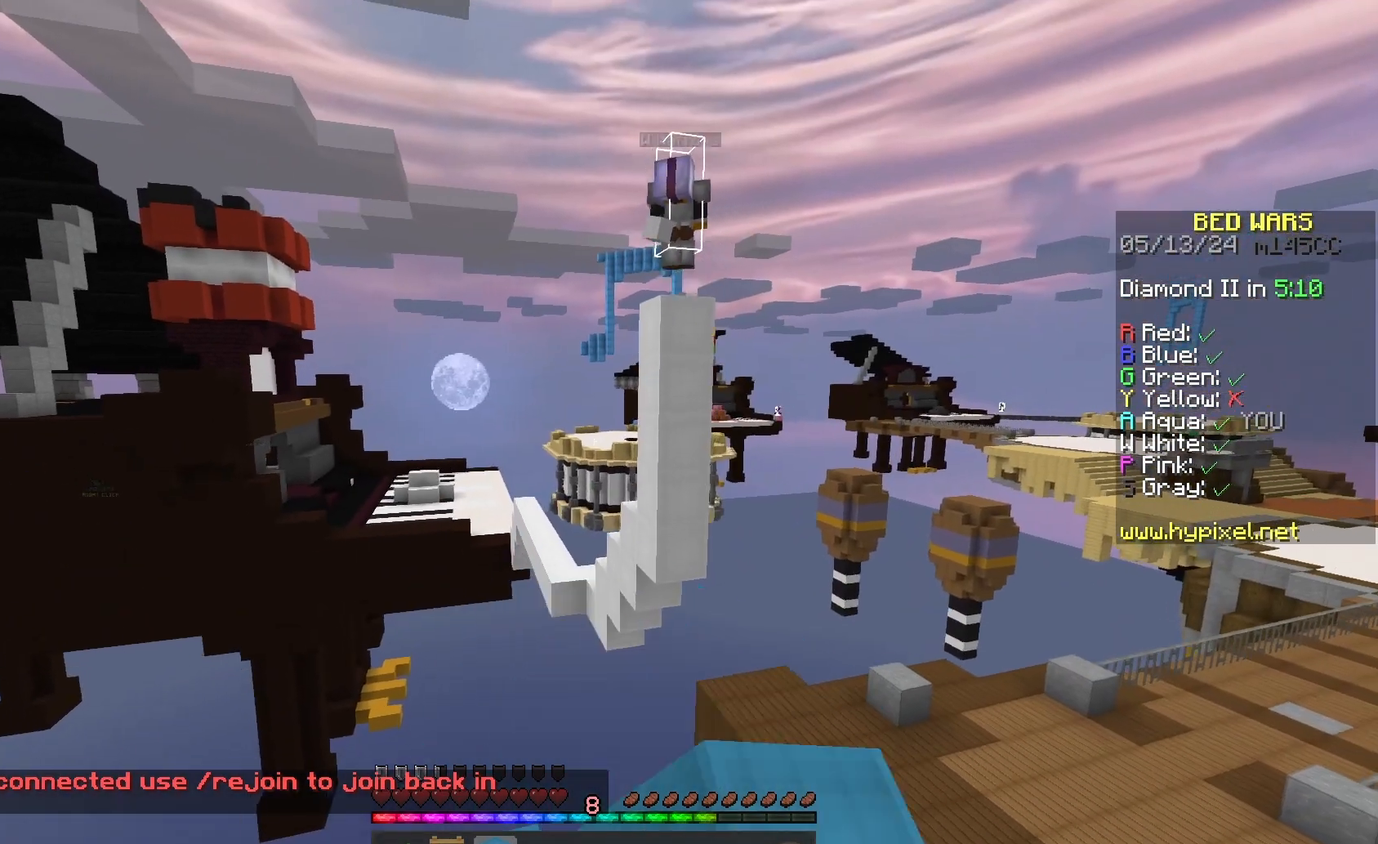
{"keys": ["s", "space"], "mouse": [], "events": [[467, "mouse_left", "up"], [467, "space", "down"]]}
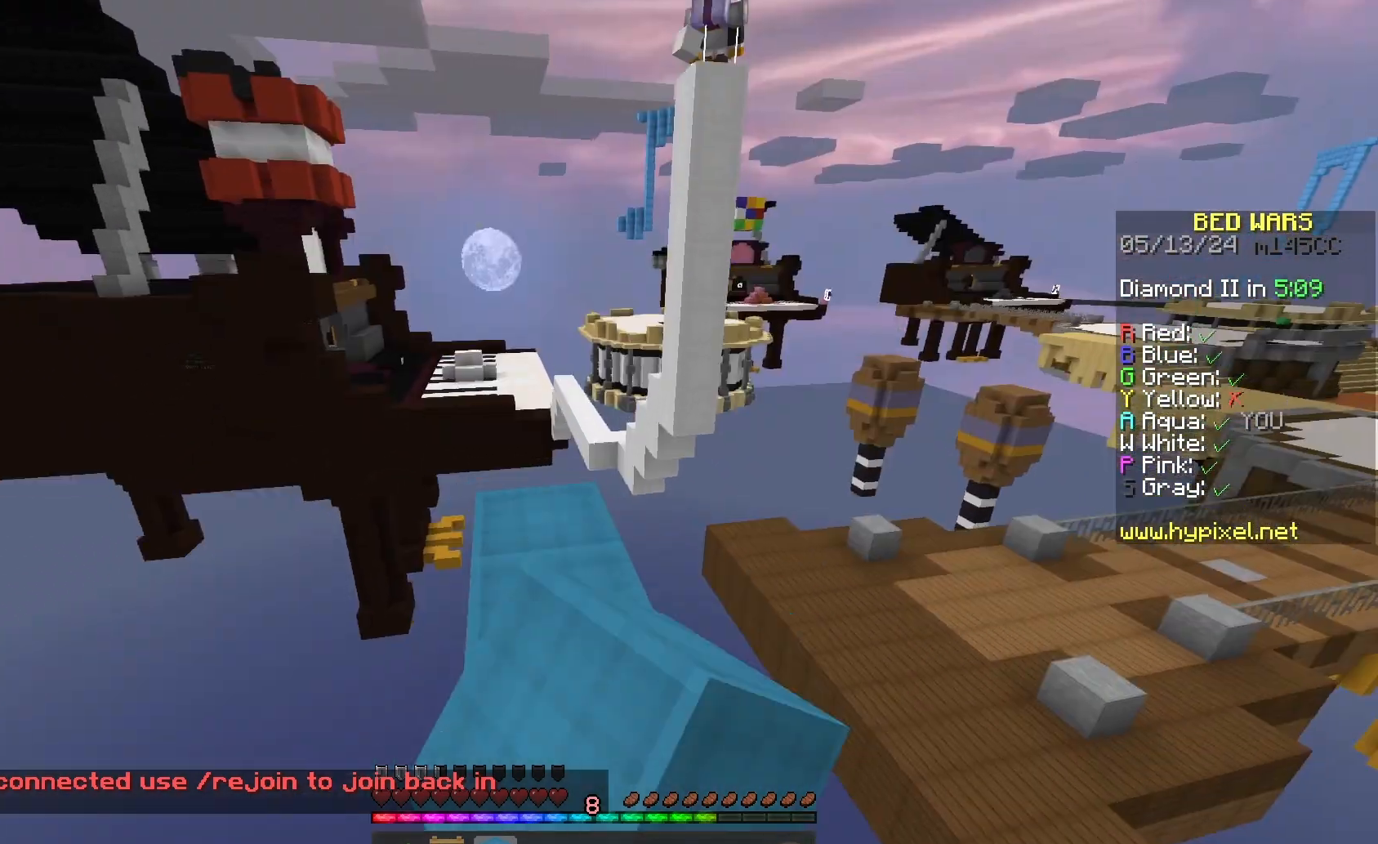
{"keys": [], "mouse": [], "events": [[133, "mouse_right", "down"], [167, "s", "up"], [233, "mouse_right", "up"], [233, "space", "up"], [333, "mouse_right", "down"], [433, "mouse_right", "up"]]}
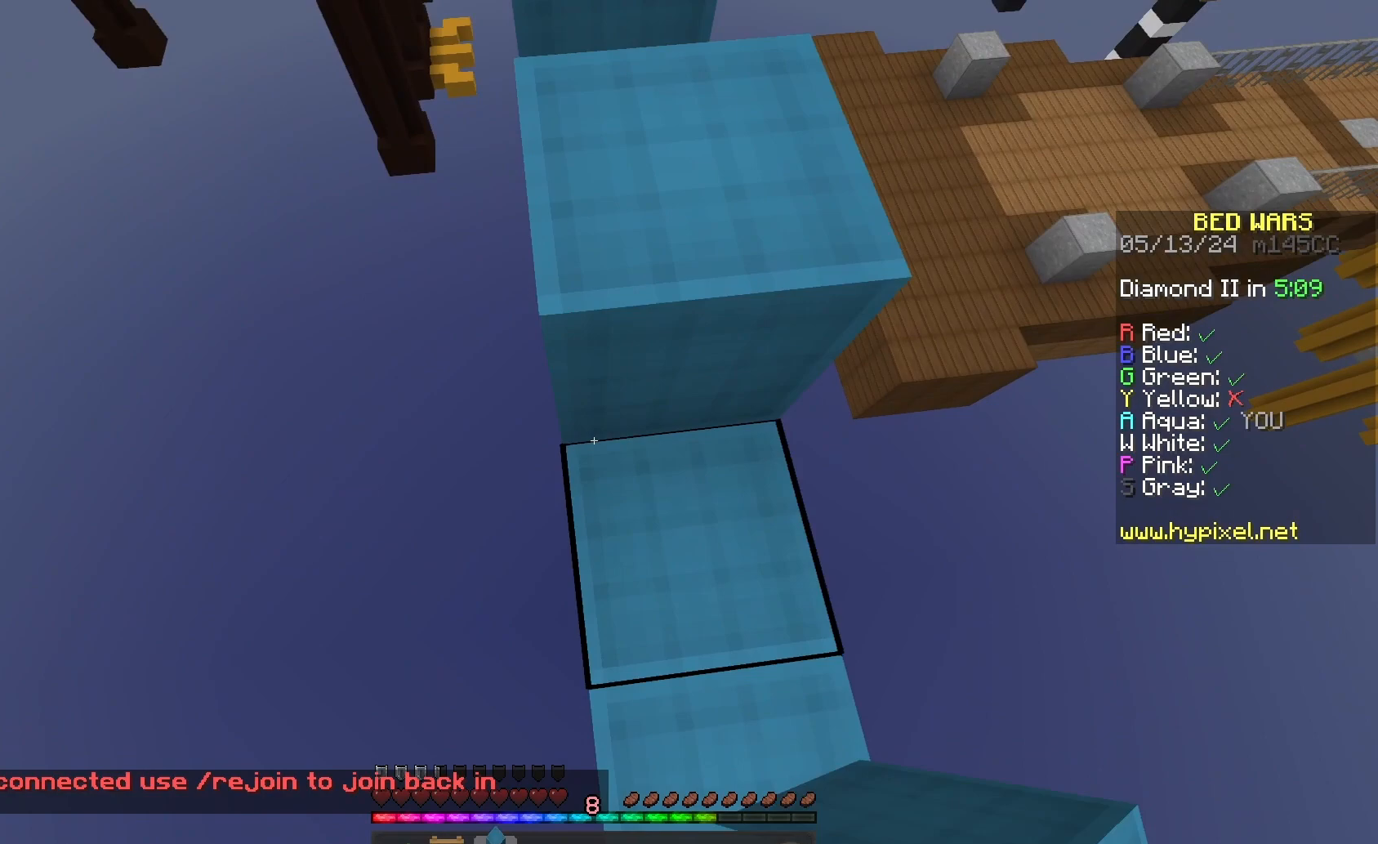
{"keys": [], "mouse": ["right"], "events": [[33, "space", "down"], [333, "mouse_right", "down"], [400, "mouse_right", "up"], [400, "space", "up"], [500, "mouse_right", "down"]]}
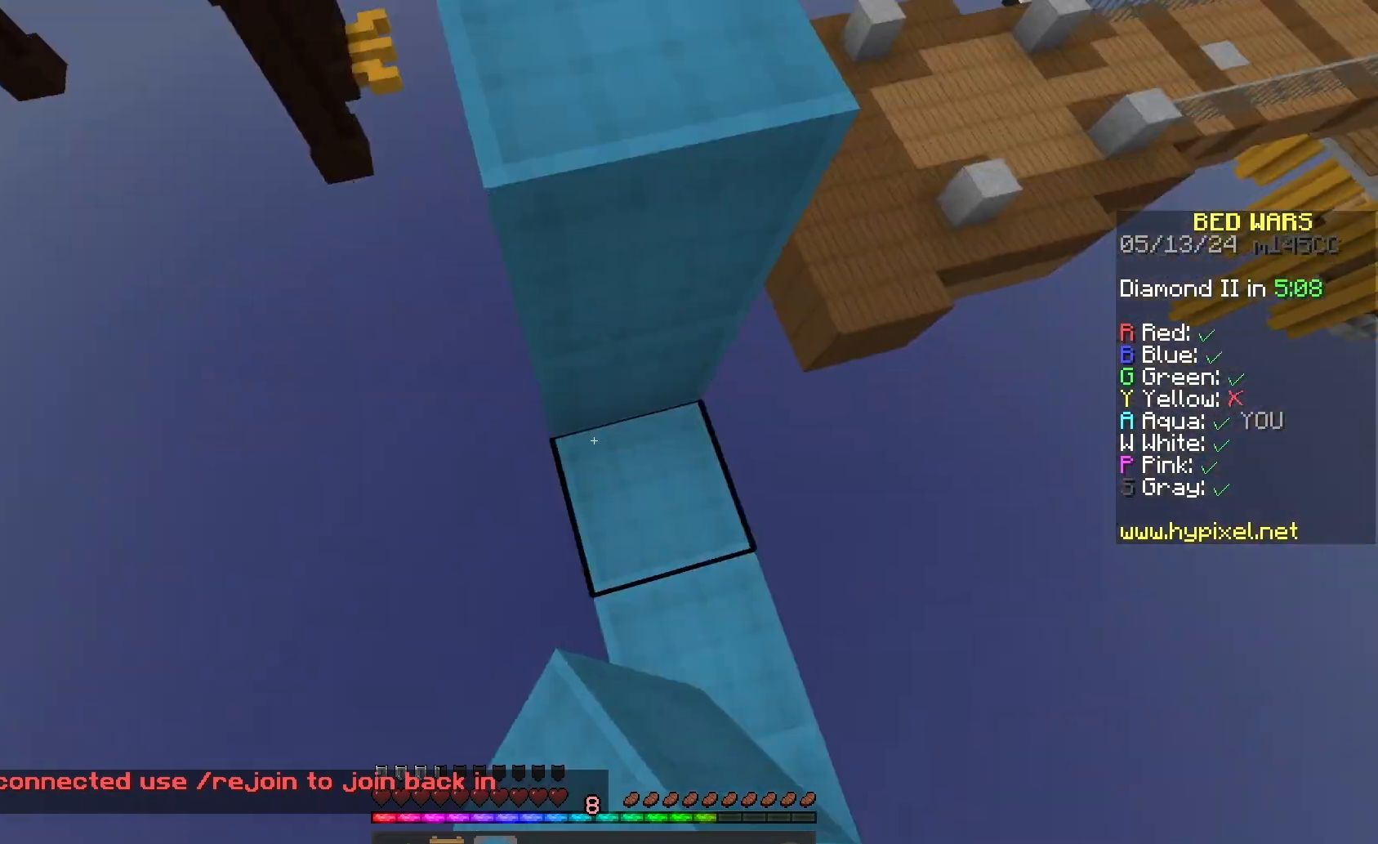
{"keys": ["space"], "mouse": [], "events": [[100, "space", "down"], [133, "mouse_right", "up"], [433, "mouse_right", "down"], [500, "mouse_right", "up"]]}
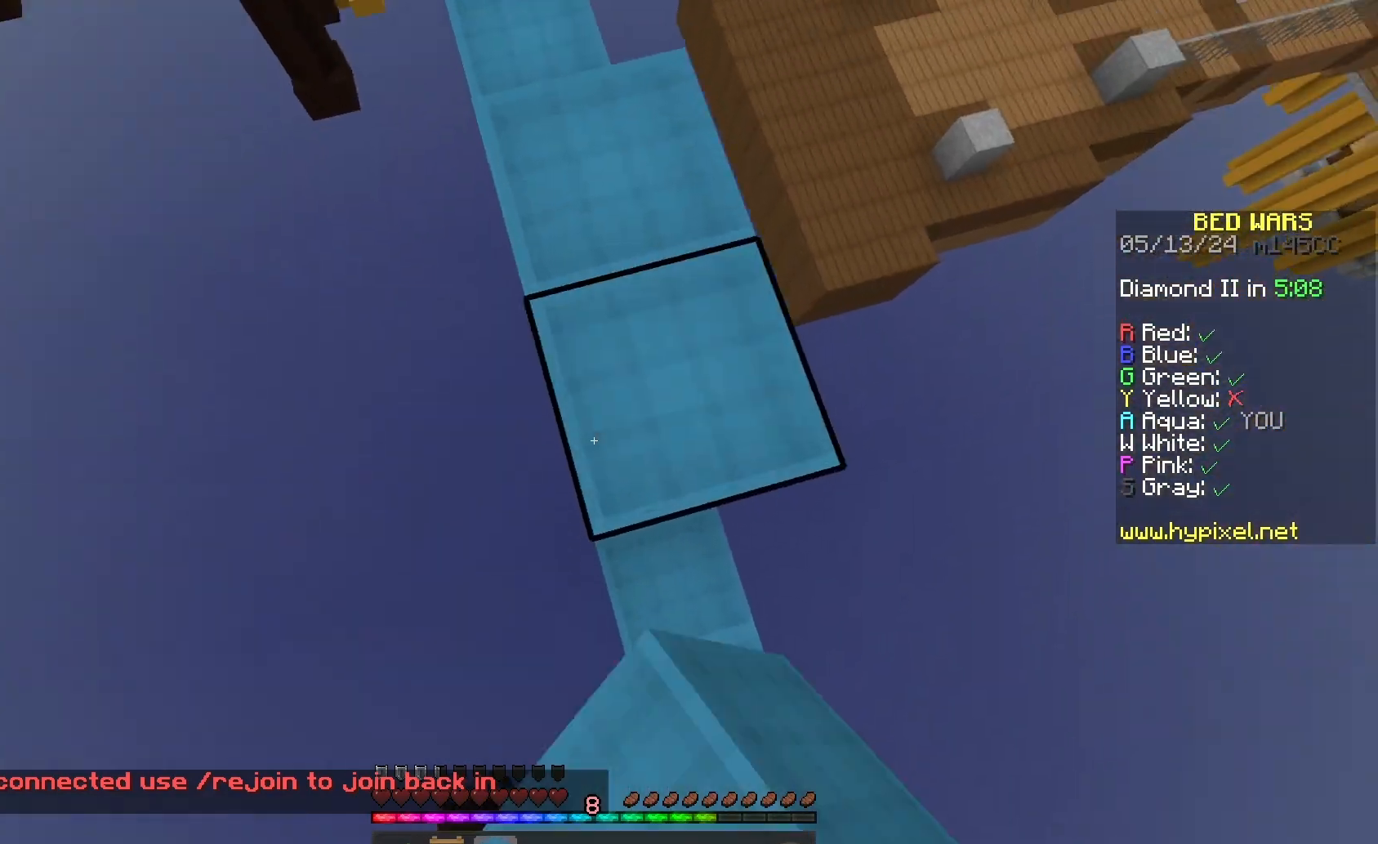
{"keys": ["space"], "mouse": ["right"], "events": [[100, "mouse_right", "down"], [167, "mouse_right", "up"], [267, "mouse_right", "down"], [367, "mouse_right", "up"], [433, "mouse_right", "down"]]}
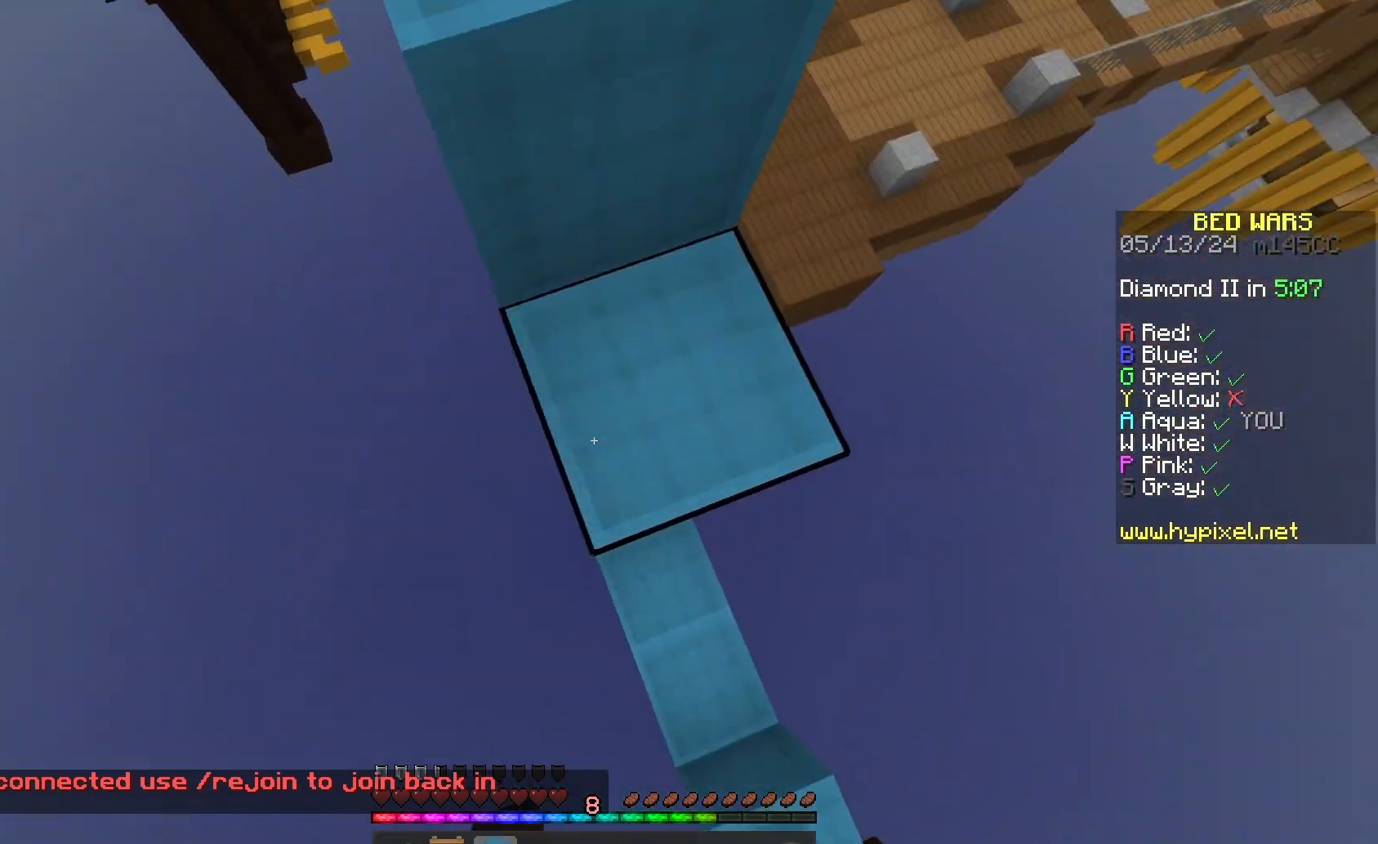
{"keys": ["space"], "mouse": [], "events": [[33, "mouse_right", "up"], [167, "mouse_right", "down"], [300, "mouse_right", "up"], [367, "mouse_right", "down"], [467, "mouse_right", "up"]]}
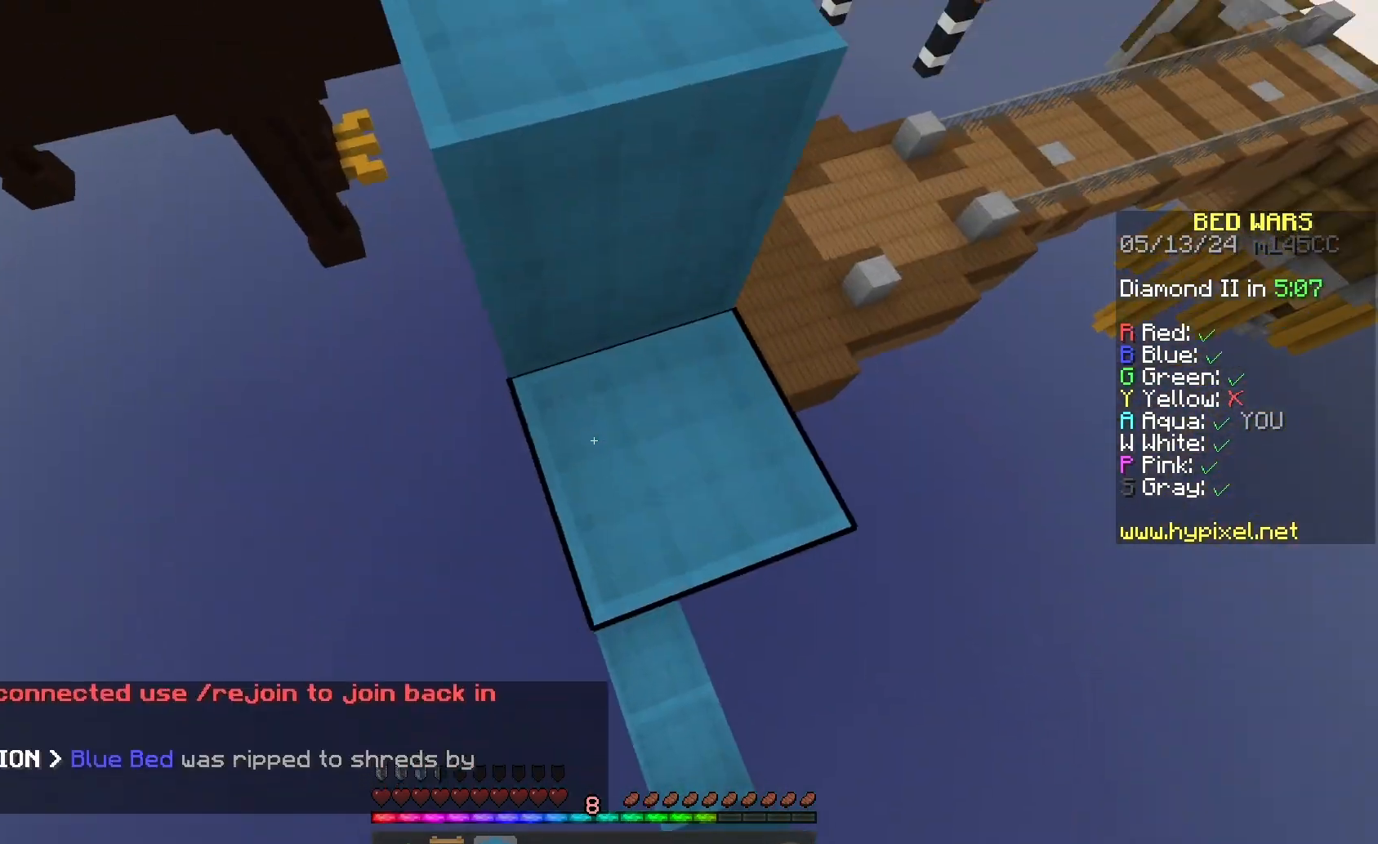
{"keys": ["space"], "mouse": ["right"], "events": [[67, "mouse_right", "down"], [133, "mouse_right", "up"], [233, "mouse_right", "down"], [367, "mouse_right", "up"], [467, "mouse_right", "down"]]}
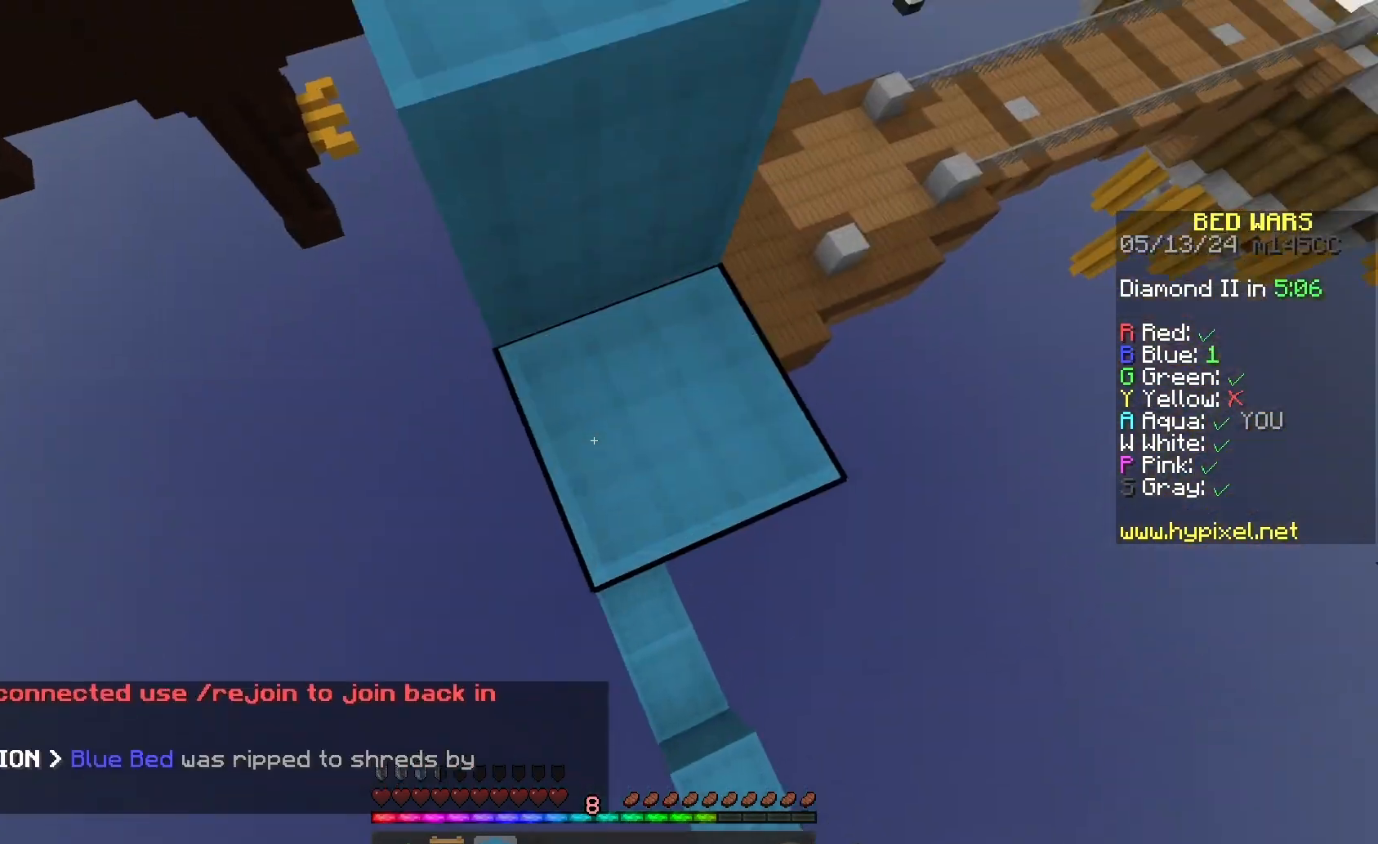
{"keys": ["space"], "mouse": [], "events": [[67, "mouse_right", "up"], [167, "mouse_right", "down"], [267, "mouse_right", "up"], [367, "mouse_right", "down"], [500, "mouse_right", "up"]]}
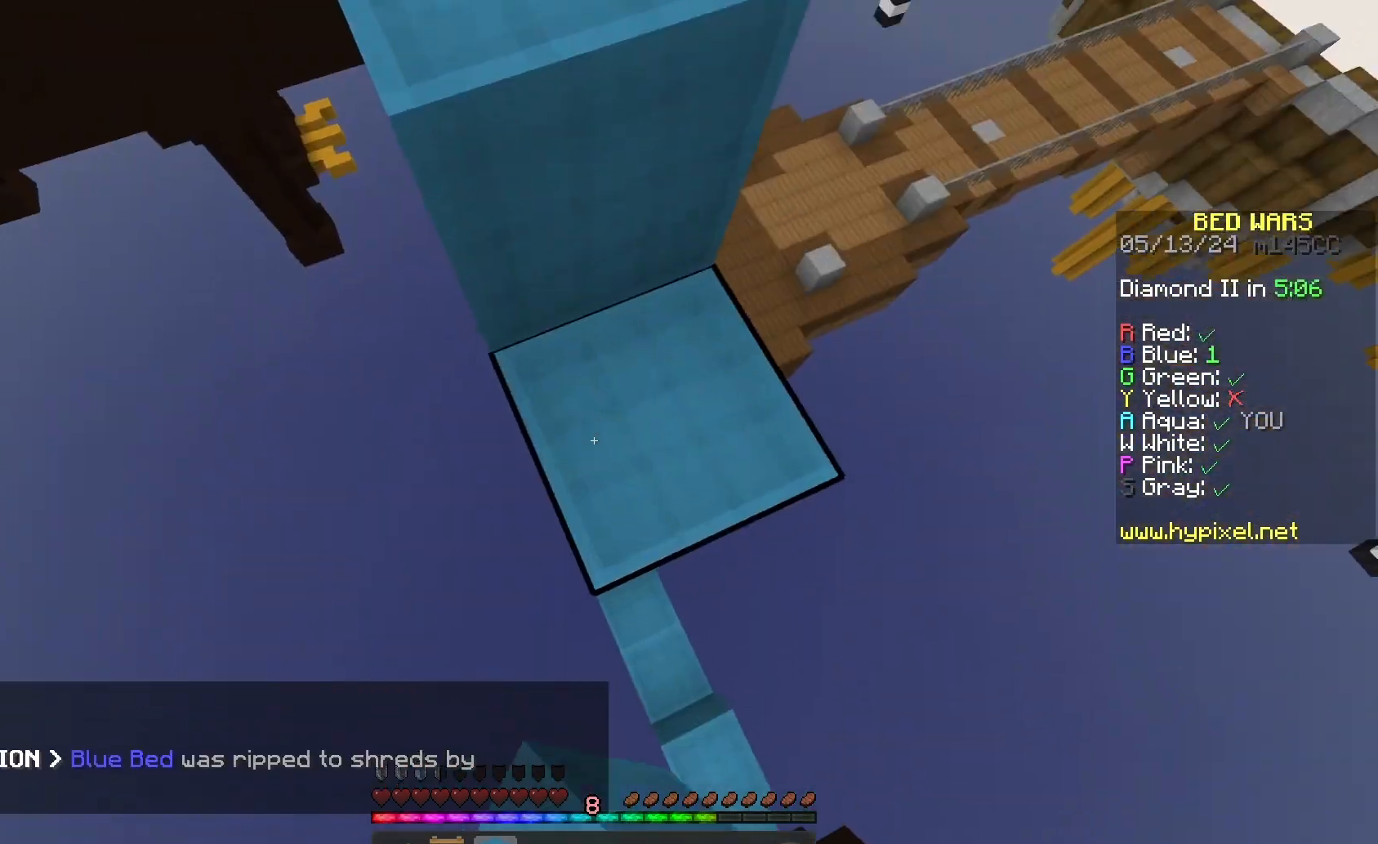
{"keys": ["space"], "mouse": ["right"], "events": [[67, "mouse_right", "down"], [167, "mouse_right", "up"], [267, "mouse_right", "down"]]}
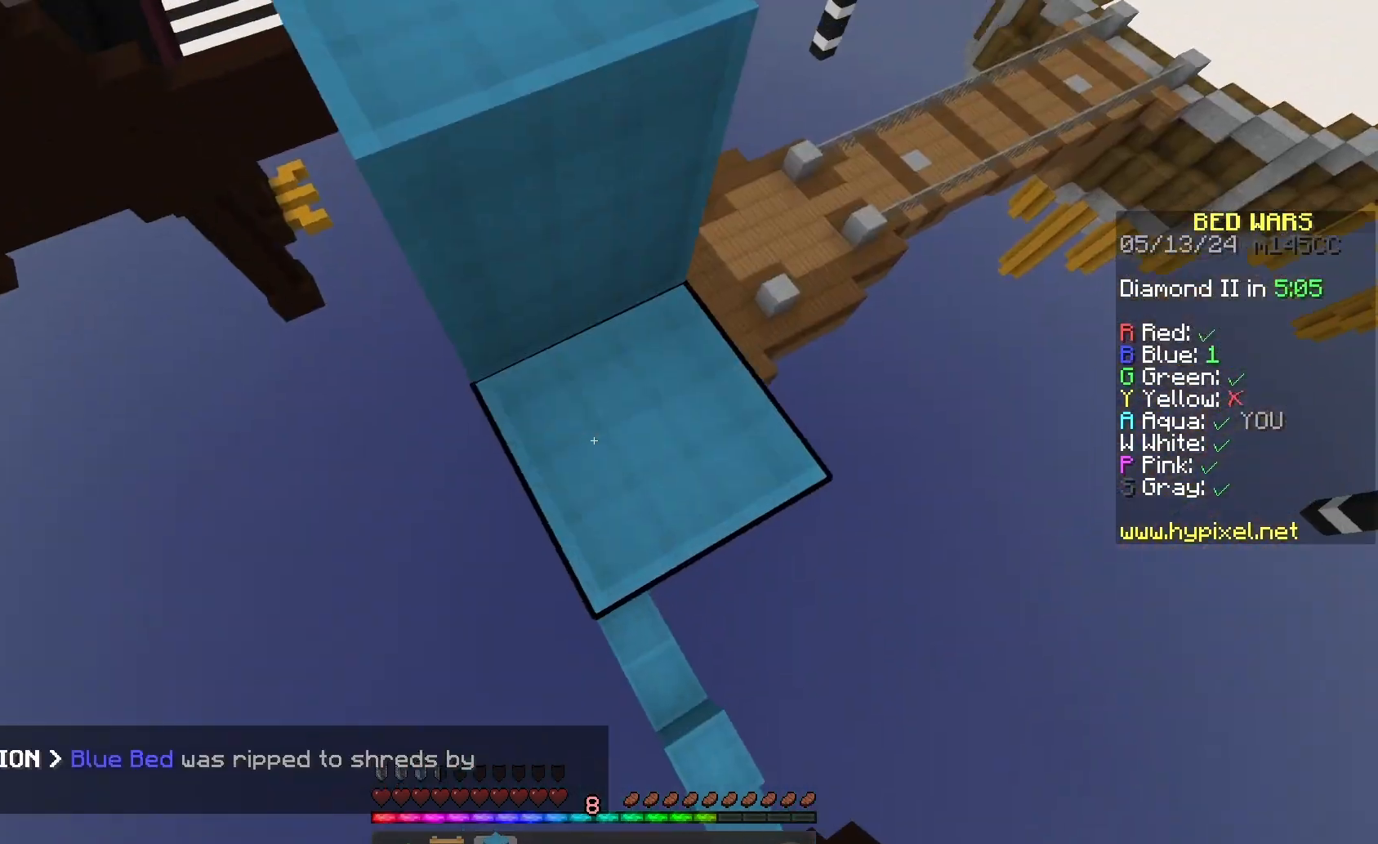
{"keys": [], "mouse": ["right"], "events": [[100, "mouse_right", "up"], [167, "mouse_right", "down"], [333, "mouse_right", "up"], [367, "mouse_right", "down"], [500, "space", "up"]]}
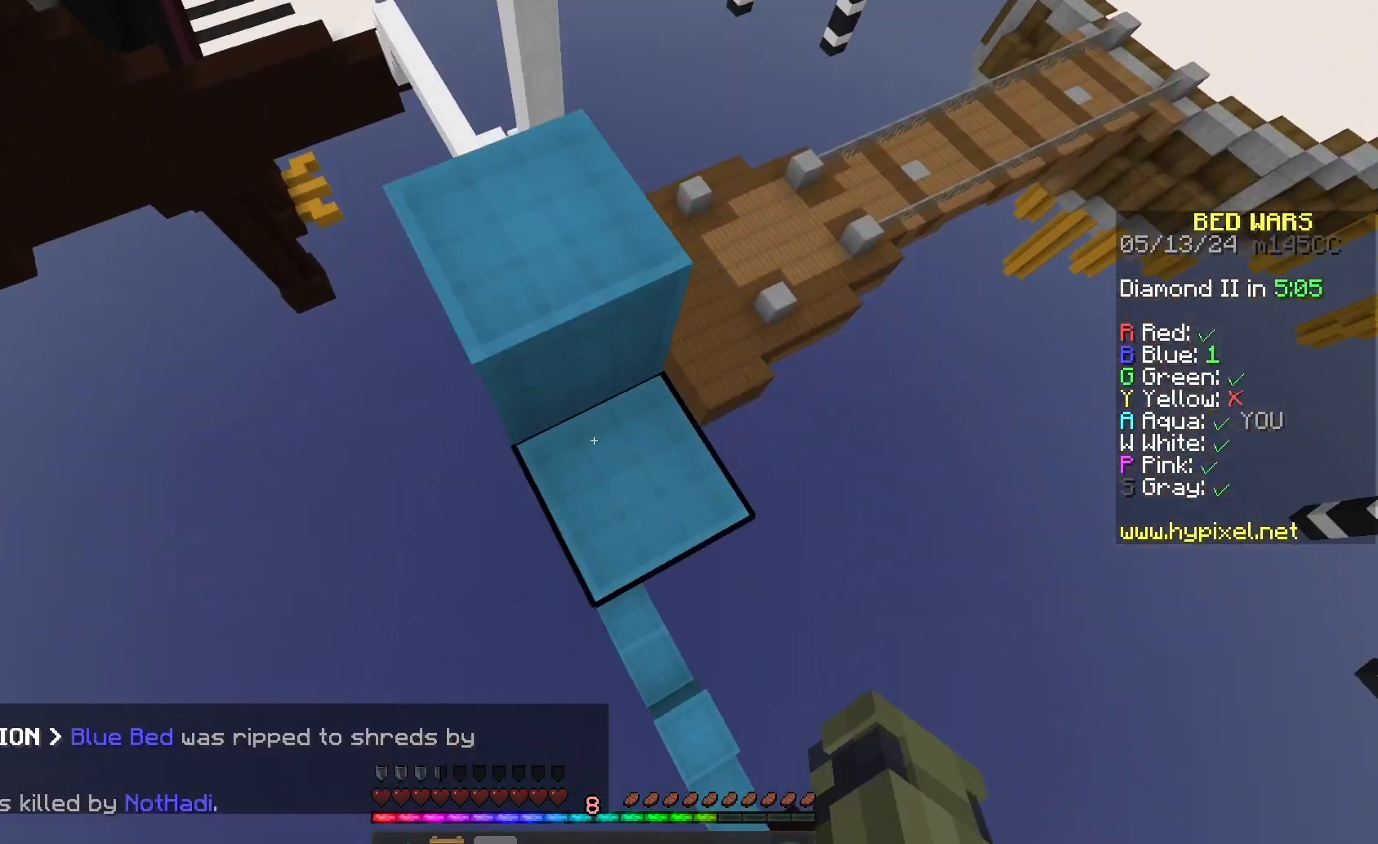
{"keys": [], "mouse": ["left"], "events": [[33, "mouse_right", "up"], [267, "mouse_left", "down"]]}
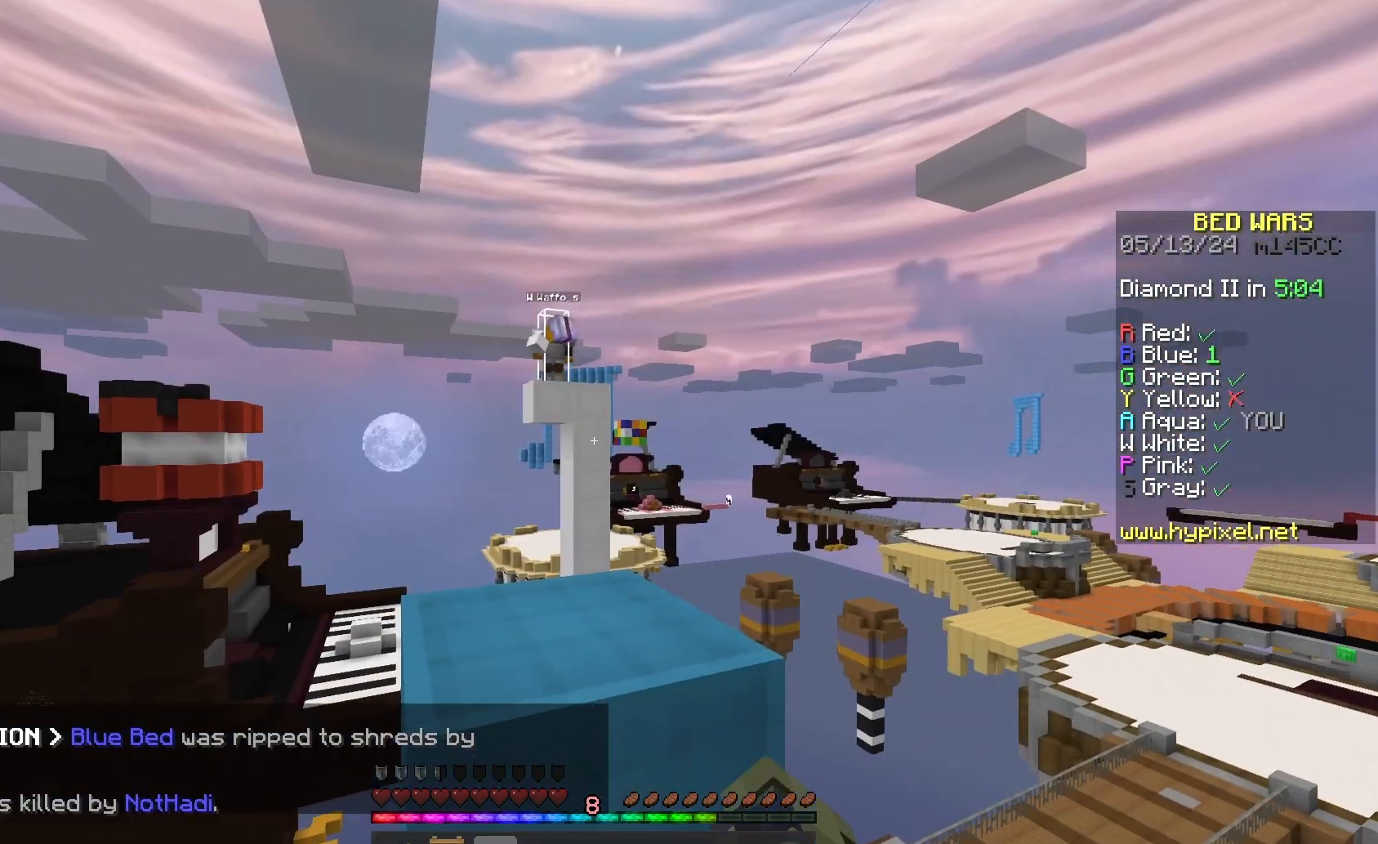
{"keys": ["space", "w"], "mouse": ["left"], "events": [[167, "w", "down"], [367, "space", "down"]]}
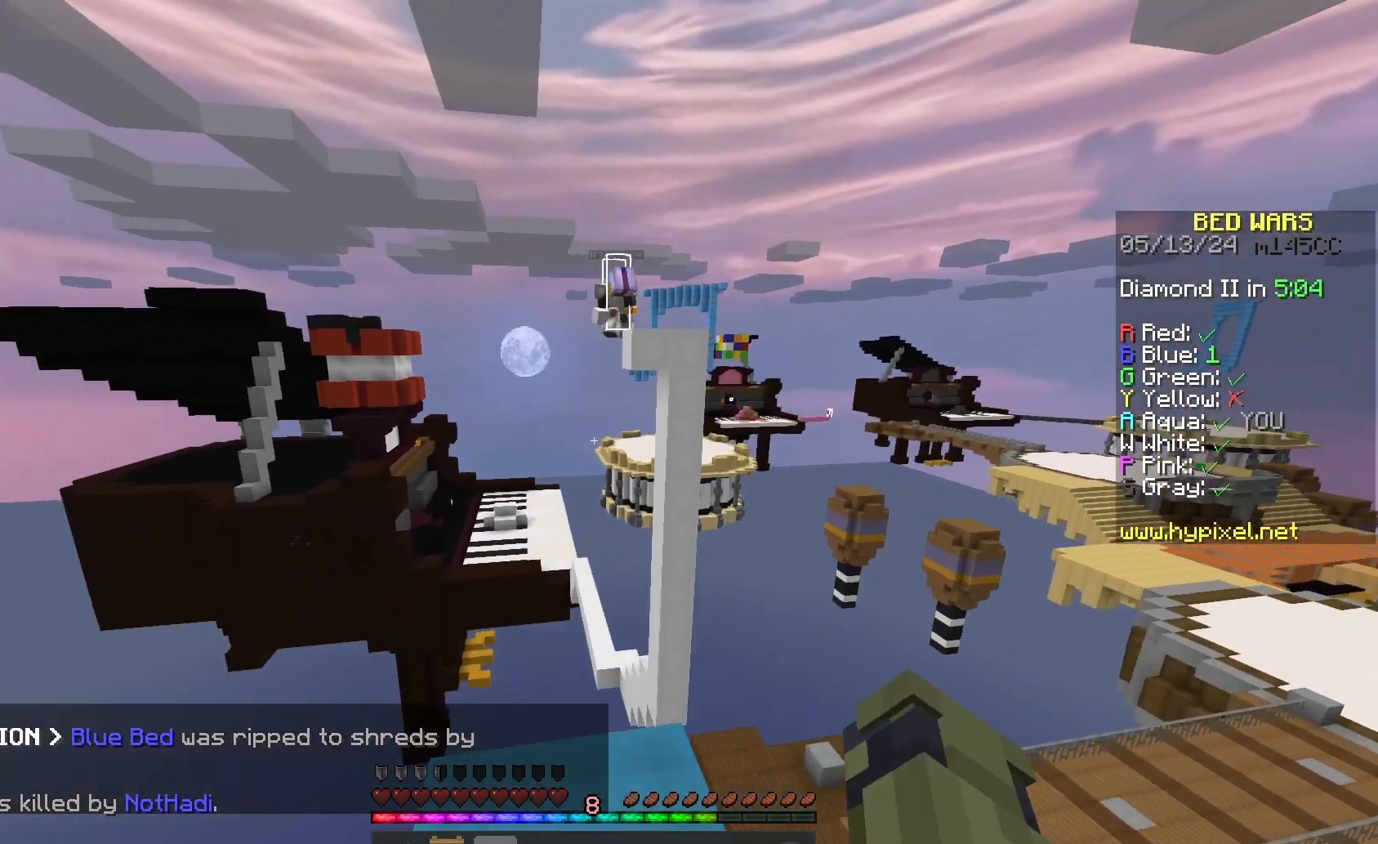
{"keys": ["d"], "mouse": [], "events": [[100, "space", "up"], [400, "d", "down"], [433, "mouse_left", "up"], [467, "w", "up"]]}
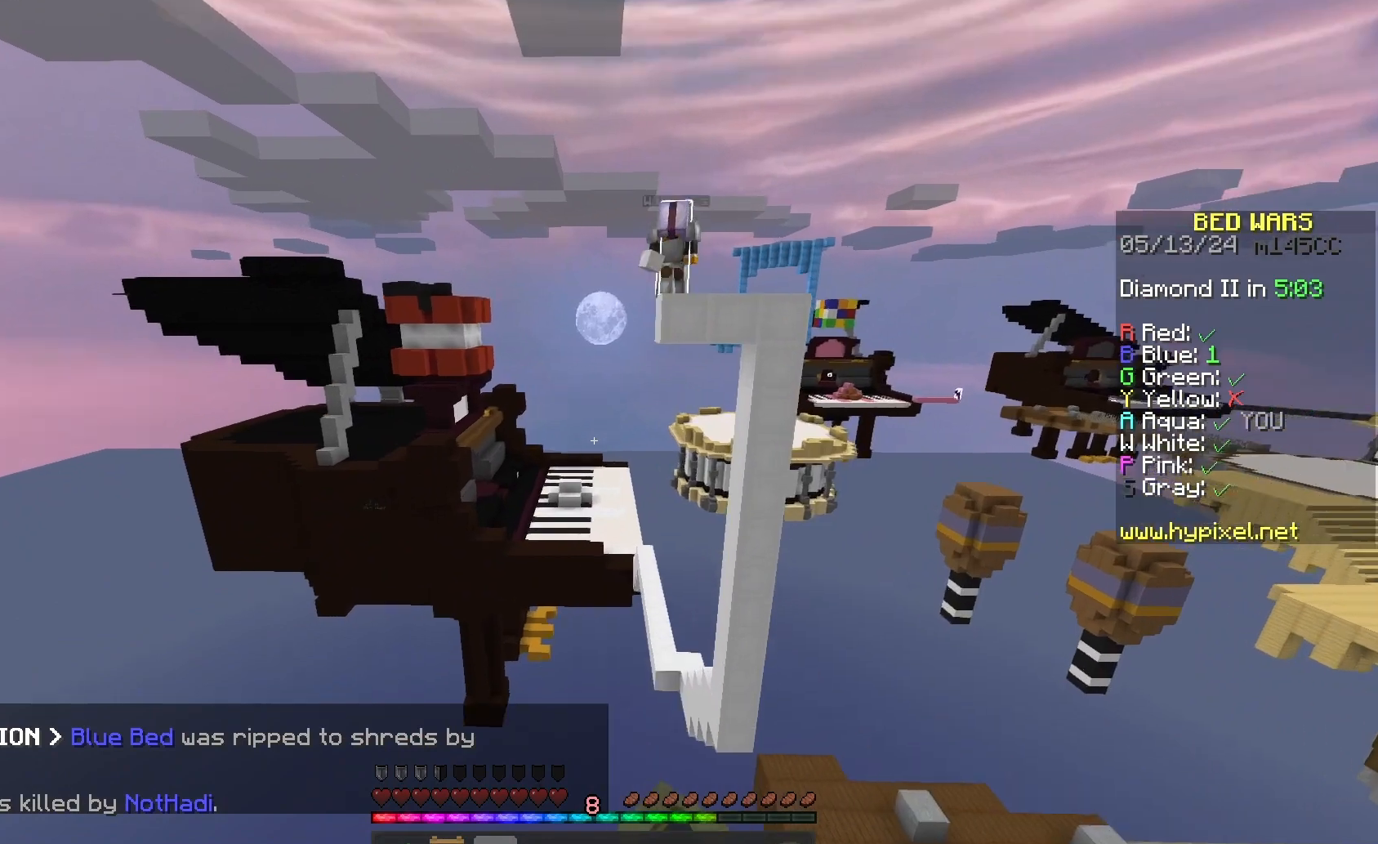
{"keys": ["a"], "mouse": ["left"], "events": [[33, "mouse_left", "down"], [133, "d", "up"], [133, "mouse_left", "up"], [233, "mouse_left", "down"], [367, "mouse_left", "up"], [400, "a", "down"], [500, "mouse_left", "down"]]}